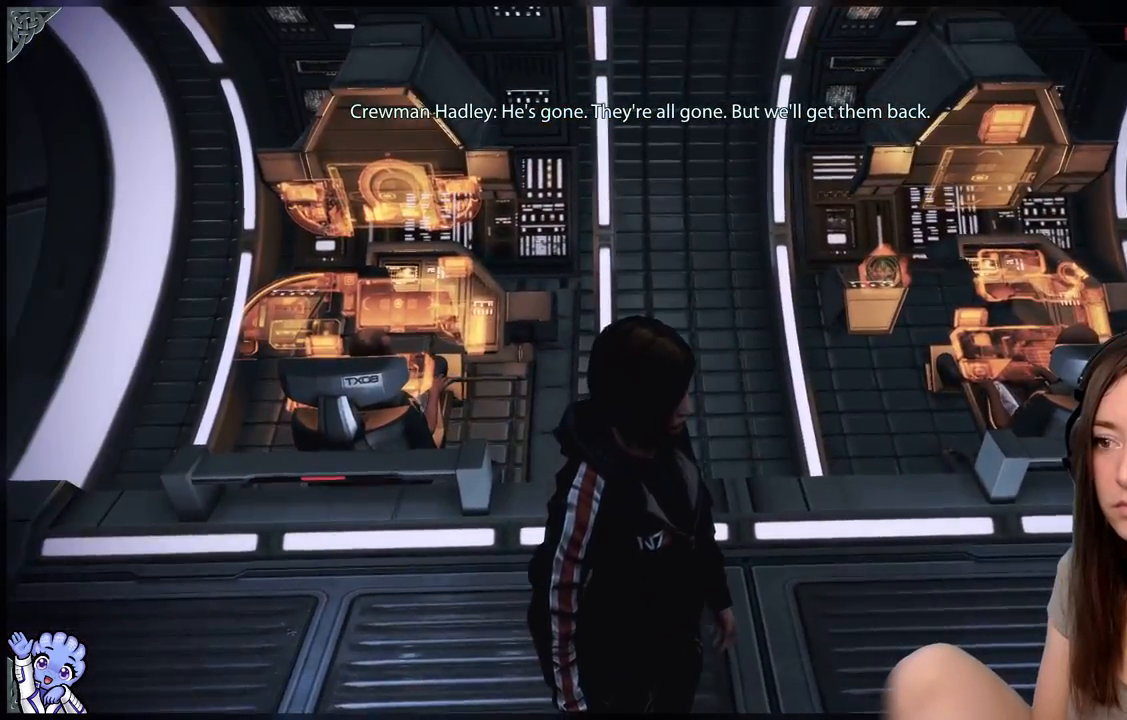
Gameplay with a controller (Xbox layout); each line is a JSON object with the inputs held at the frame after it. "events" lists button and stick changes between this image and that frame as [ms after this image, input, new state], when the widget could be followed in between. Not read: SHARE.
{"buttons": [], "left_stick": "center", "right_stick": "center", "events": []}
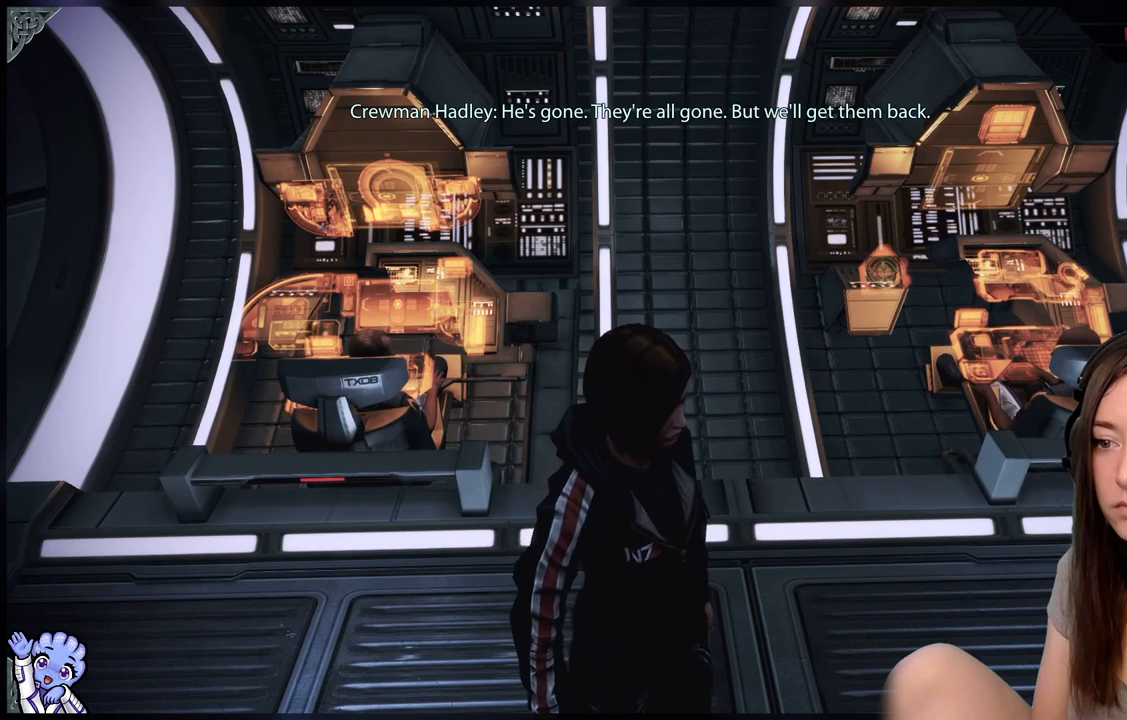
{"buttons": [], "left_stick": "center", "right_stick": "center", "events": []}
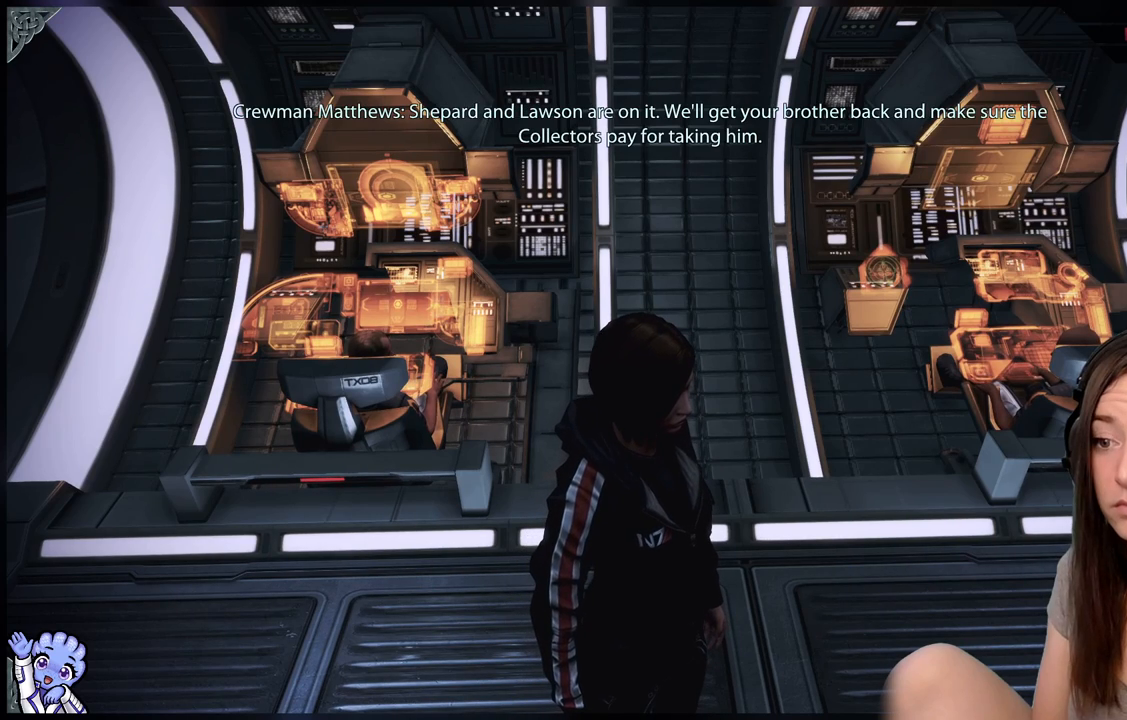
{"buttons": [], "left_stick": "center", "right_stick": "center", "events": []}
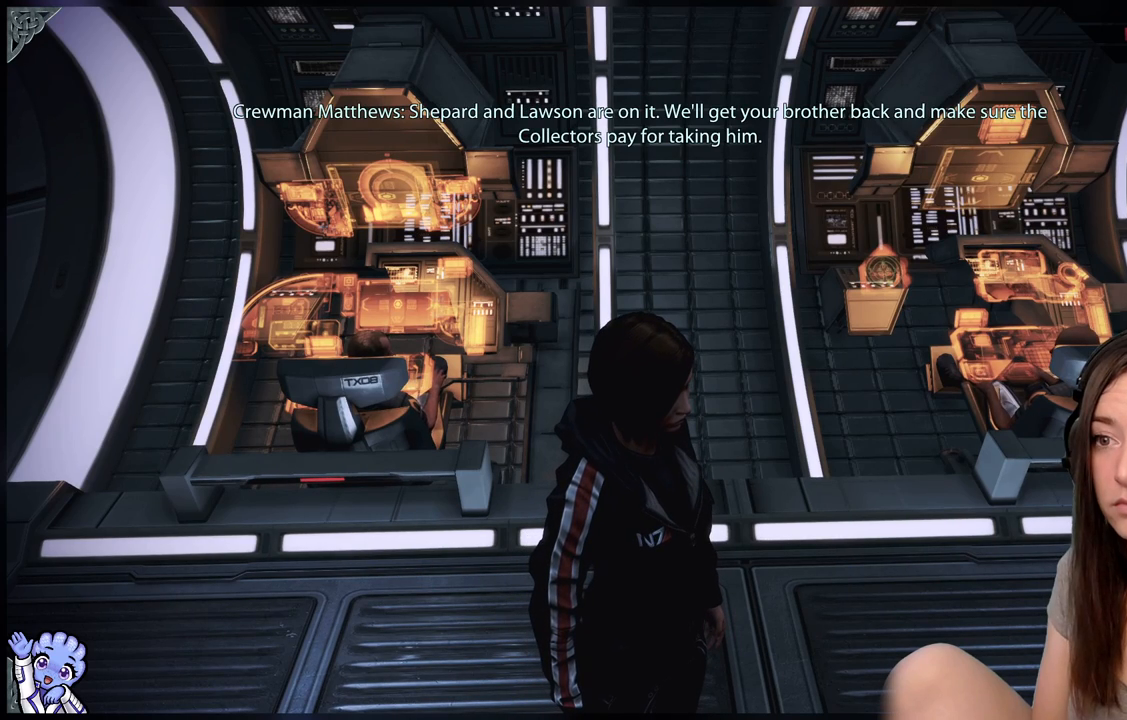
{"buttons": [], "left_stick": "center", "right_stick": "center", "events": []}
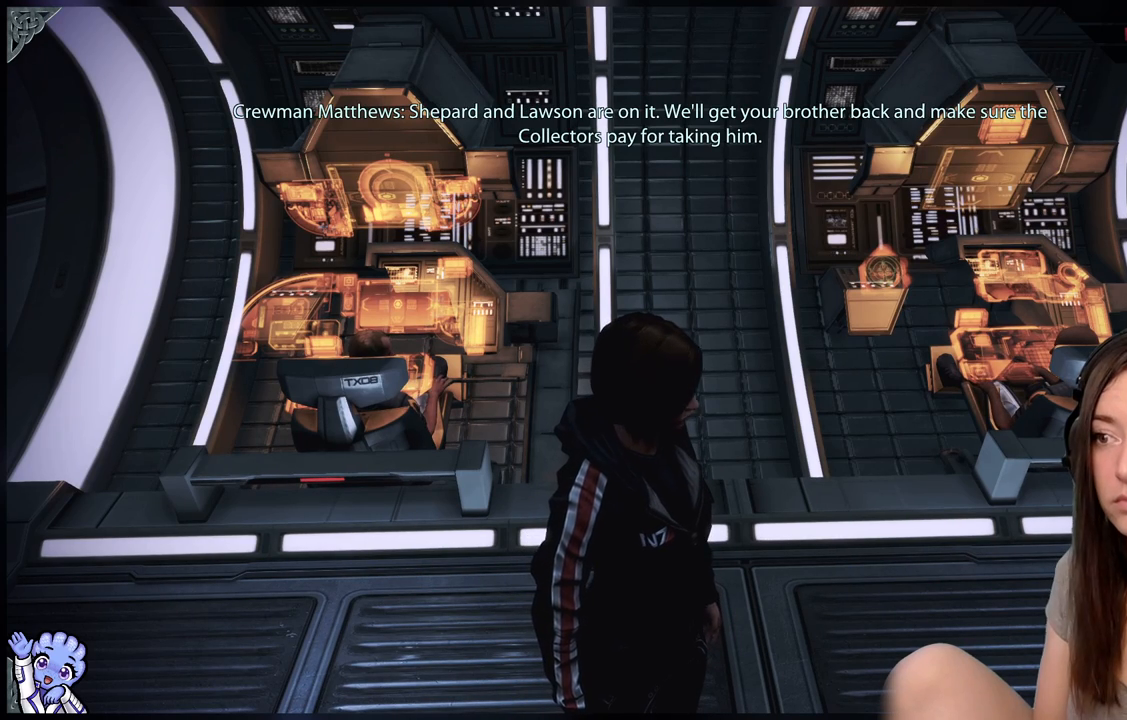
{"buttons": [], "left_stick": "center", "right_stick": "center", "events": []}
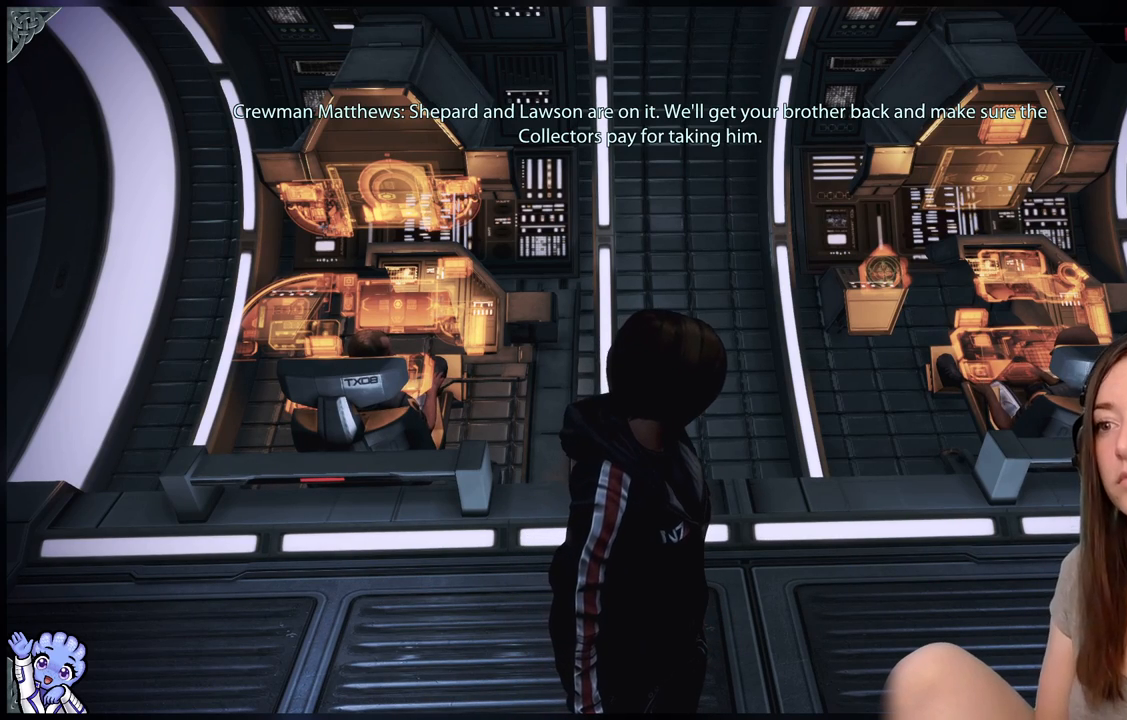
{"buttons": [], "left_stick": "center", "right_stick": "center", "events": []}
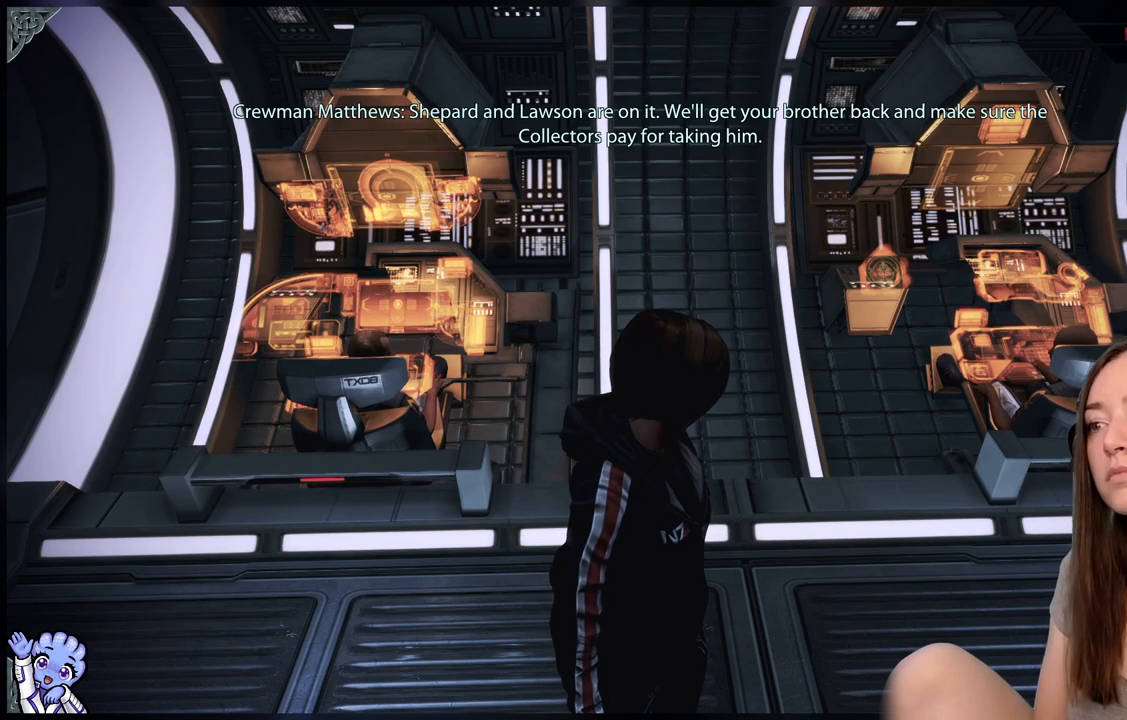
{"buttons": [], "left_stick": "center", "right_stick": "center", "events": []}
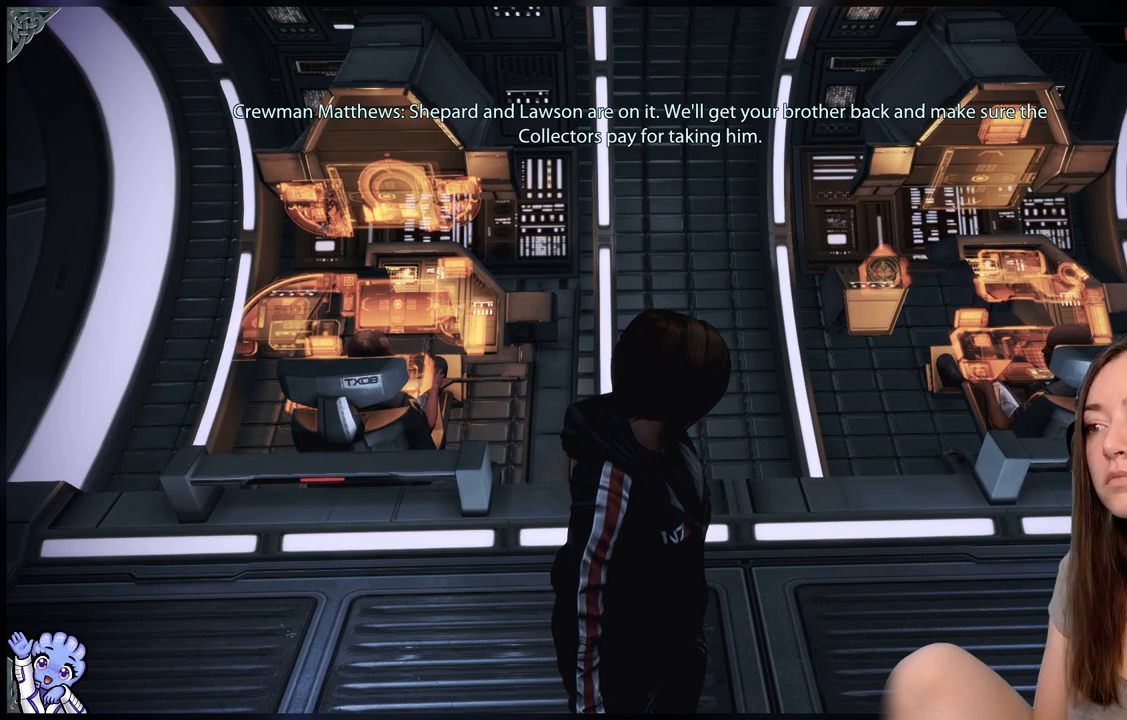
{"buttons": [], "left_stick": "center", "right_stick": "down-right", "events": [[167, "right_stick", "down-right"]]}
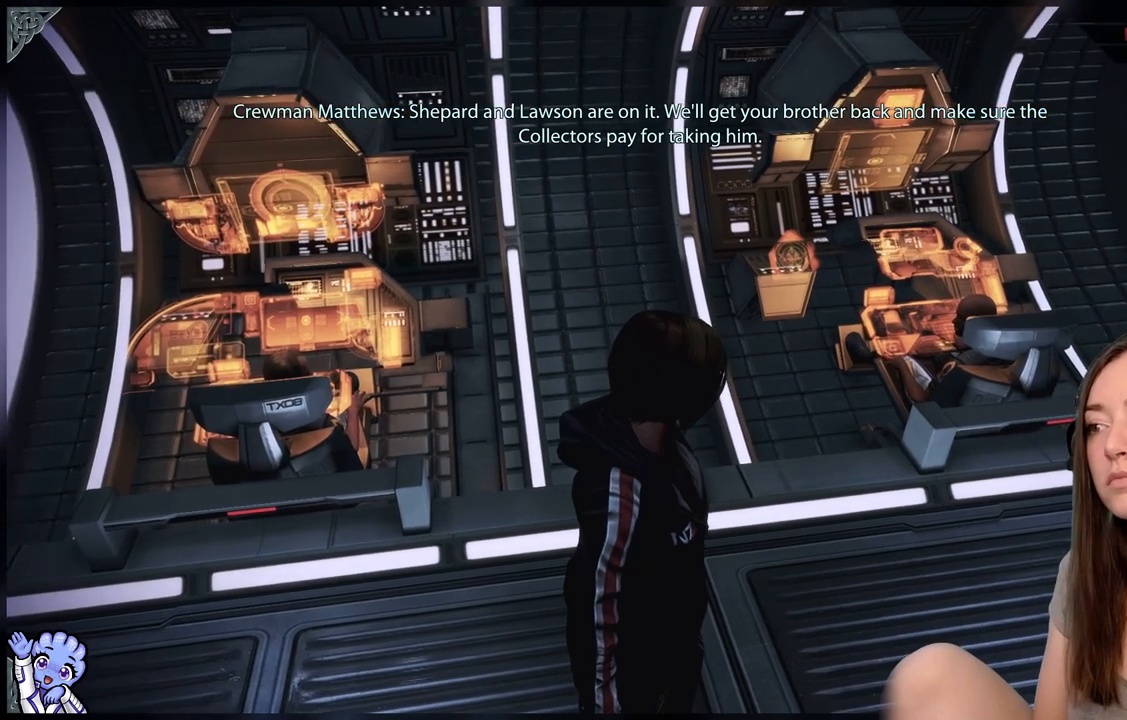
{"buttons": [], "left_stick": "center", "right_stick": "center", "events": [[183, "right_stick", "right"], [400, "right_stick", "center"]]}
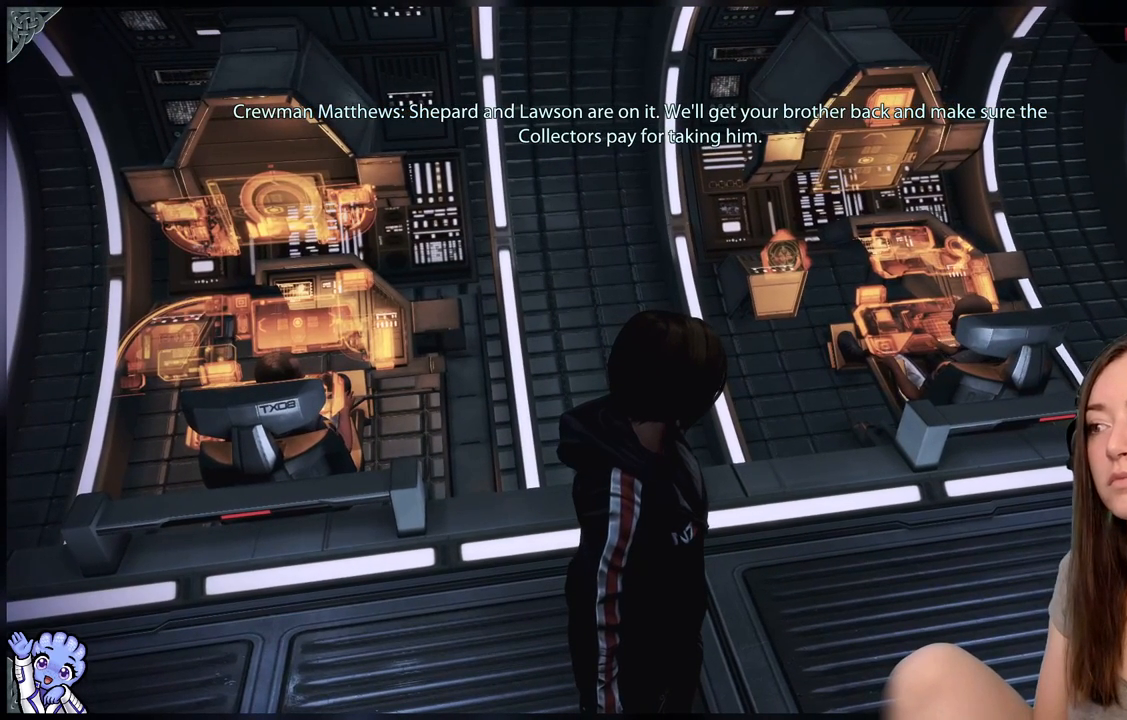
{"buttons": [], "left_stick": "center", "right_stick": "center", "events": []}
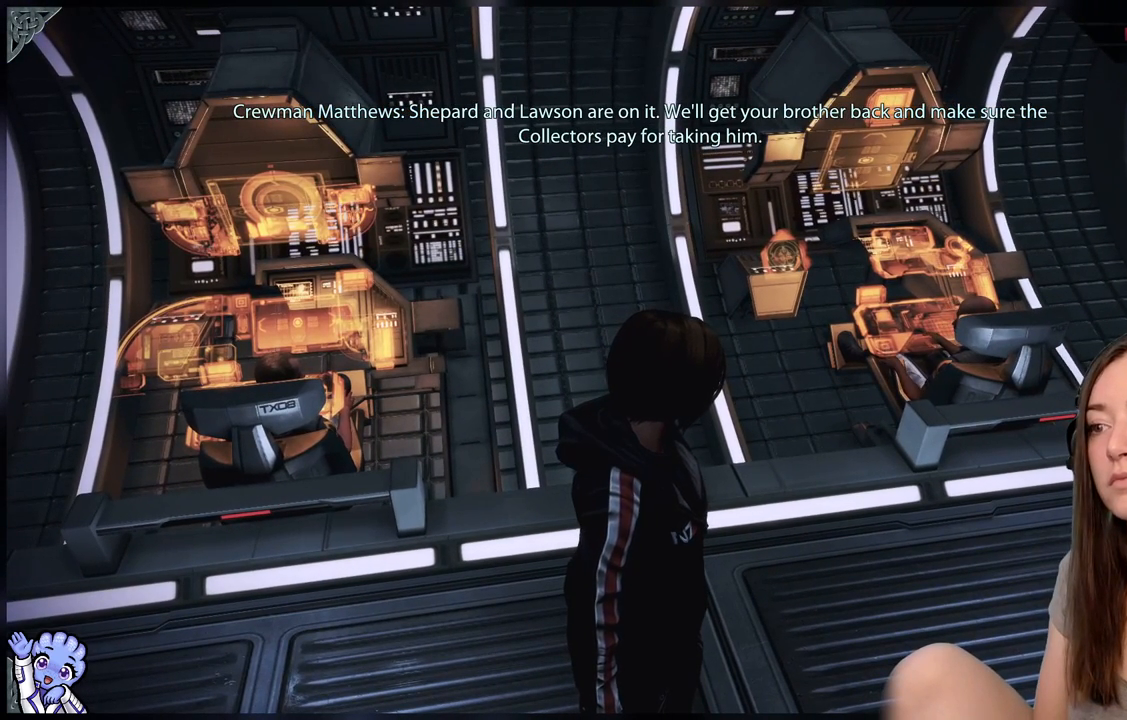
{"buttons": [], "left_stick": "center", "right_stick": "center", "events": []}
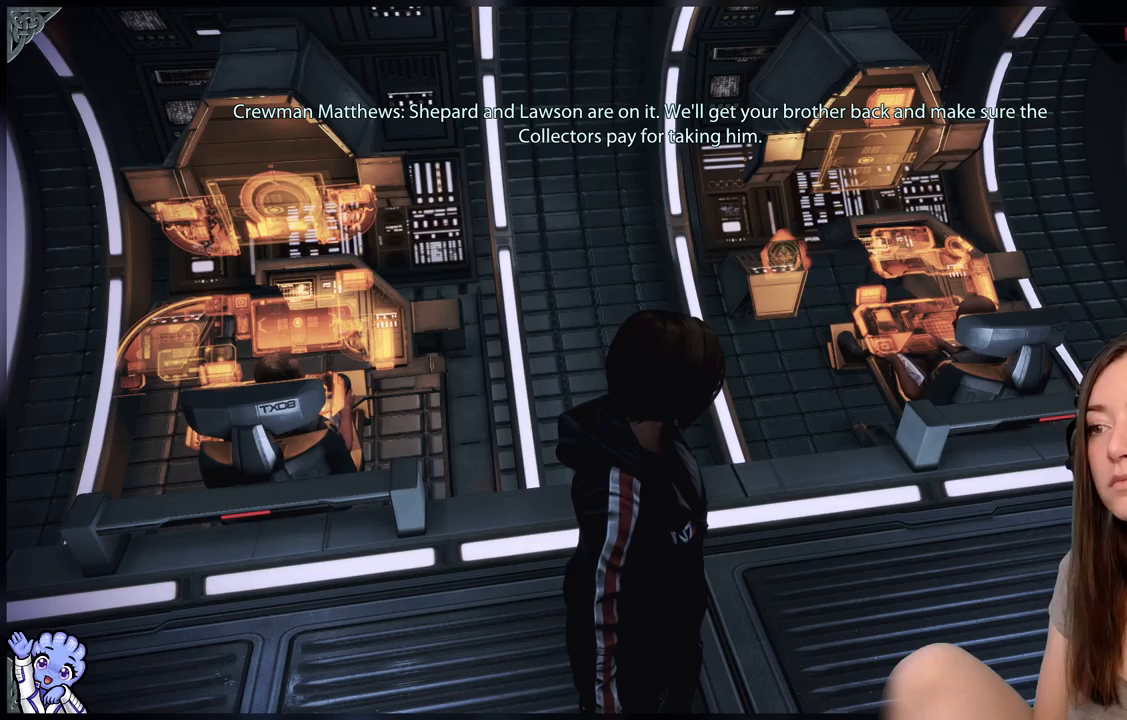
{"buttons": [], "left_stick": "center", "right_stick": "right", "events": [[450, "right_stick", "right"]]}
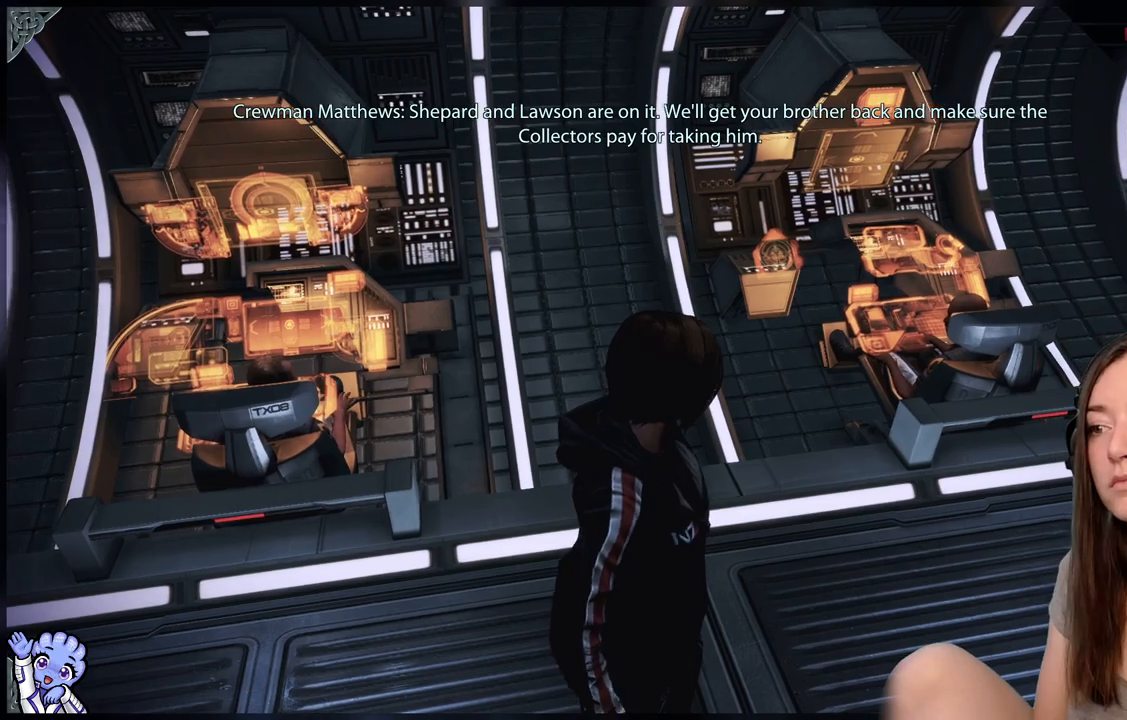
{"buttons": [], "left_stick": "center", "right_stick": "center", "events": [[100, "right_stick", "center"]]}
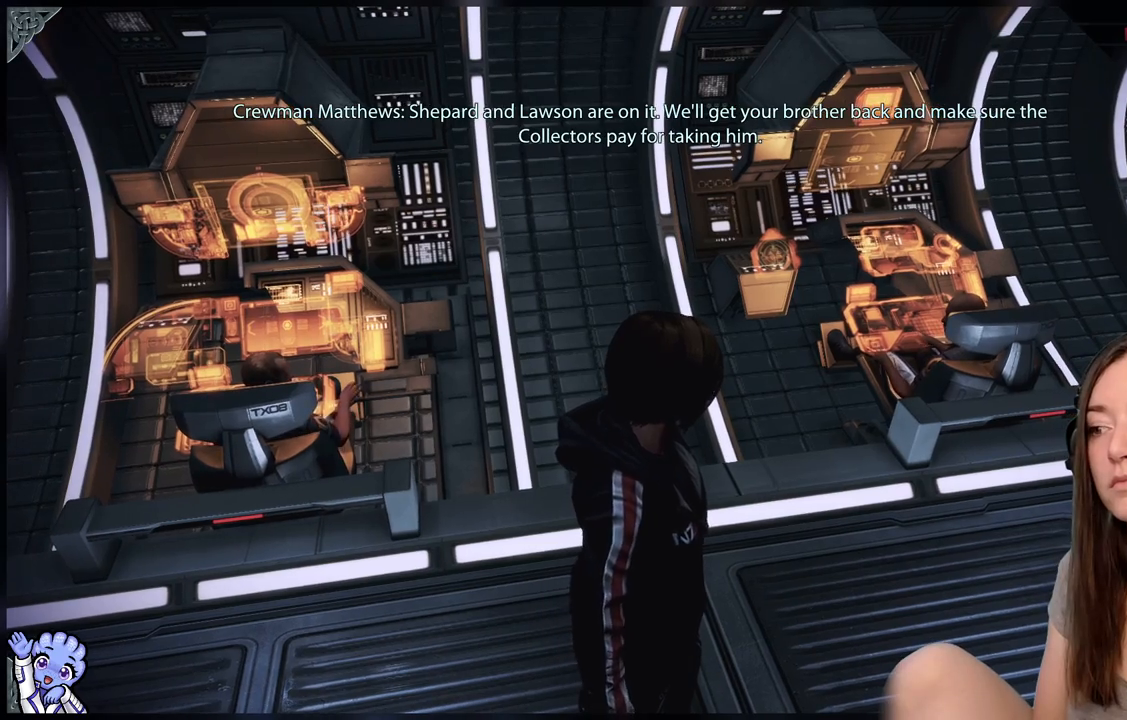
{"buttons": [], "left_stick": "center", "right_stick": "center", "events": []}
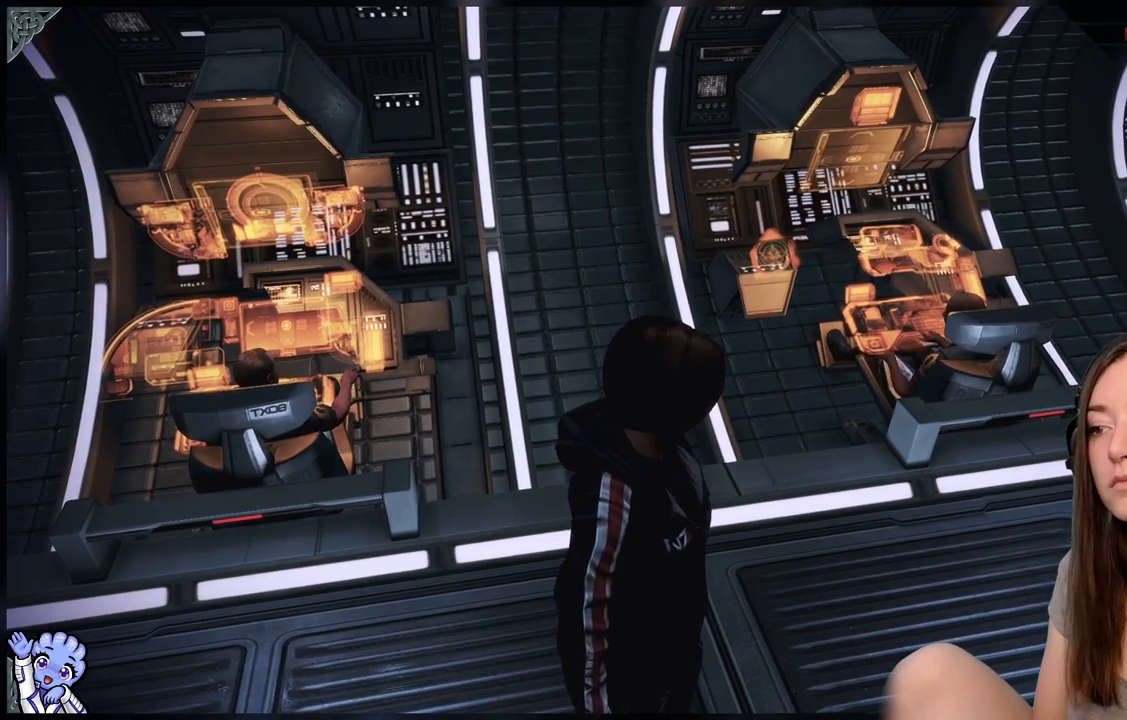
{"buttons": [], "left_stick": "center", "right_stick": "center", "events": []}
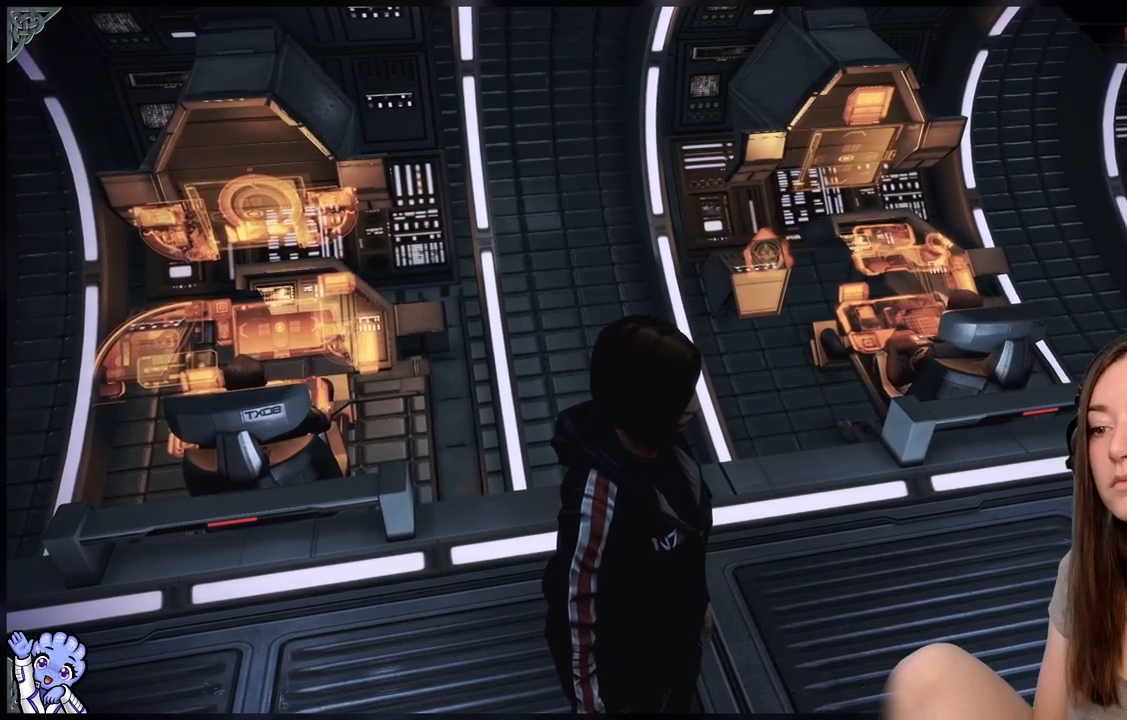
{"buttons": [], "left_stick": "center", "right_stick": "right", "events": [[217, "right_stick", "right"]]}
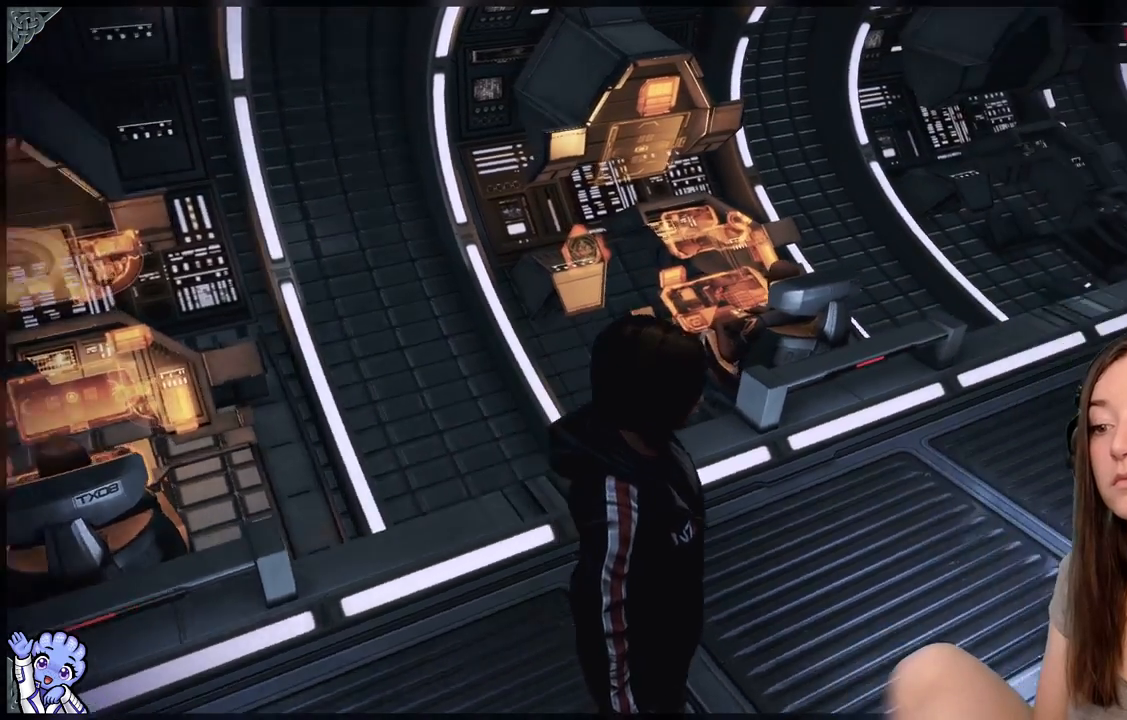
{"buttons": [], "left_stick": "up-right", "right_stick": "center", "events": [[50, "left_stick", "up-right"], [500, "right_stick", "center"]]}
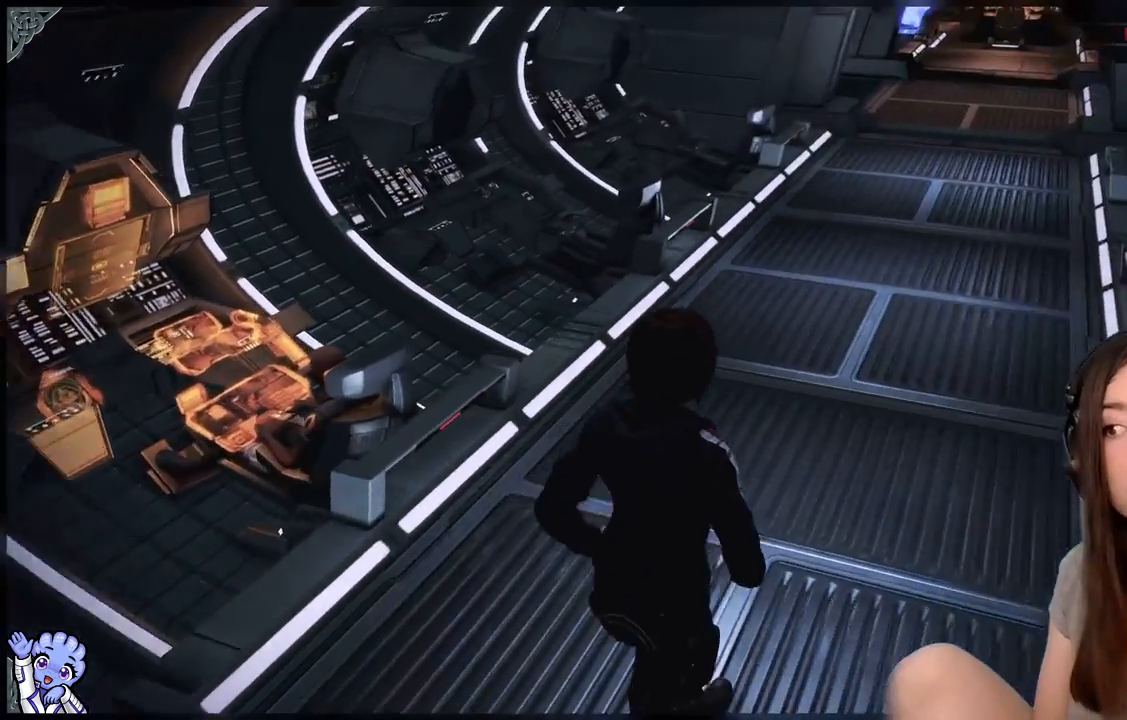
{"buttons": [], "left_stick": "up", "right_stick": "right", "events": [[217, "right_stick", "up-right"], [283, "left_stick", "up"], [417, "right_stick", "right"]]}
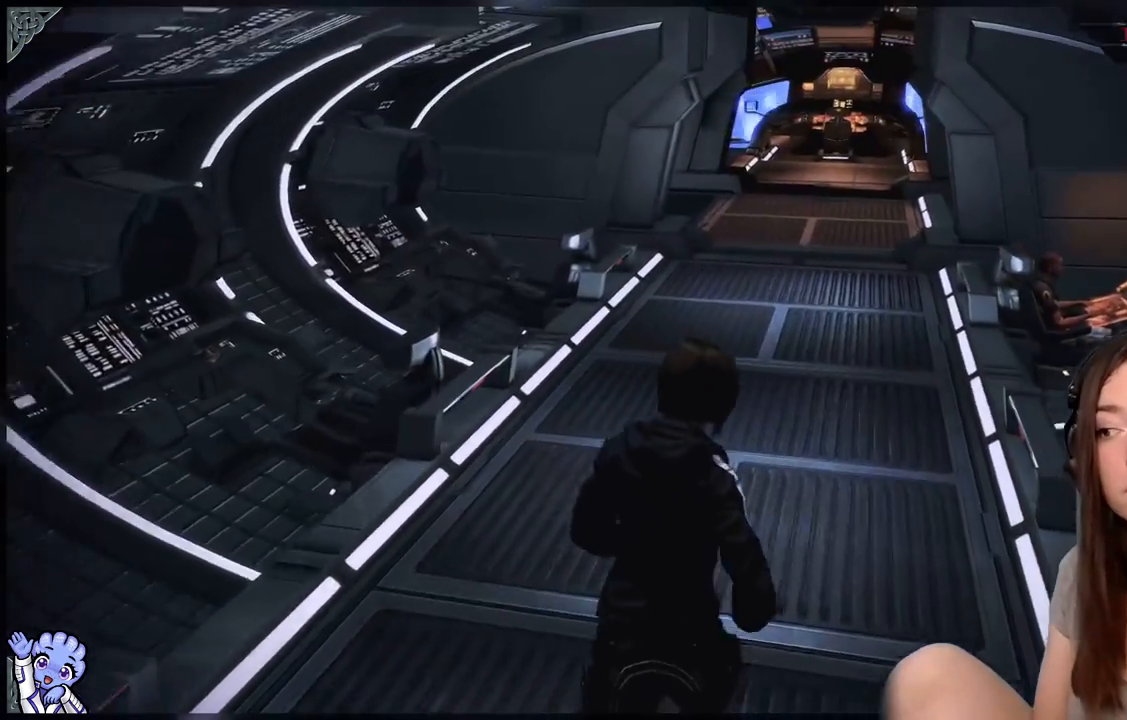
{"buttons": [], "left_stick": "up", "right_stick": "center", "events": [[250, "right_stick", "center"]]}
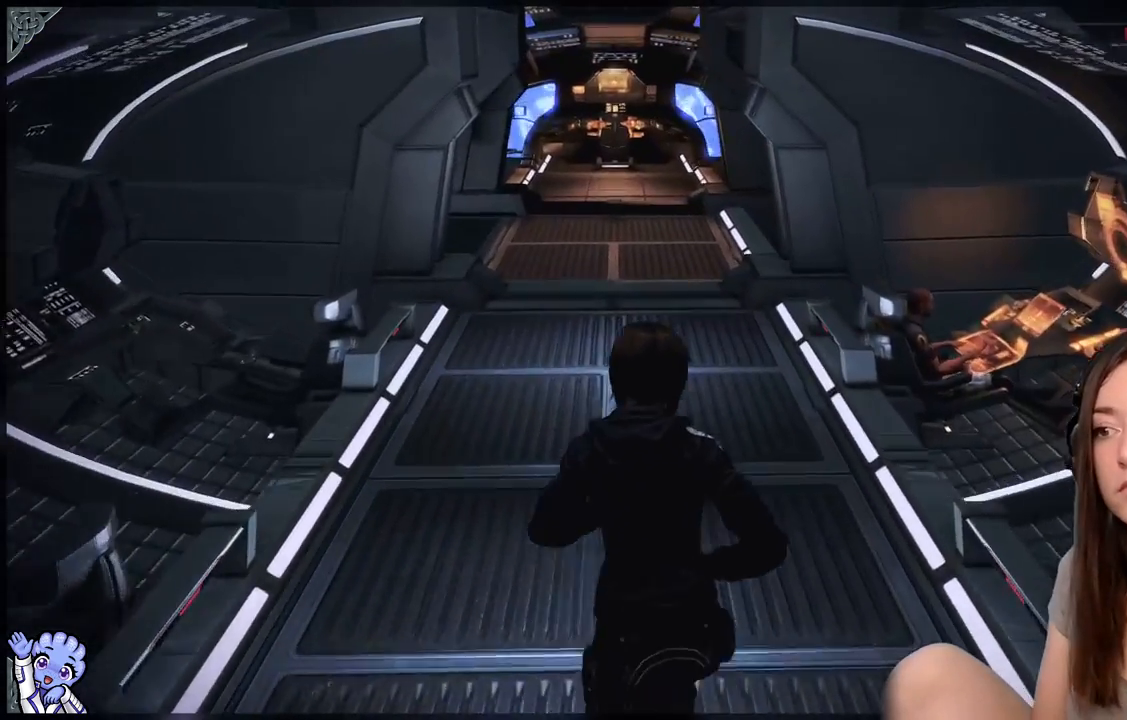
{"buttons": ["A"], "left_stick": "up", "right_stick": "center", "events": [[83, "right_stick", "up-left"], [233, "right_stick", "center"], [400, "A", "down"]]}
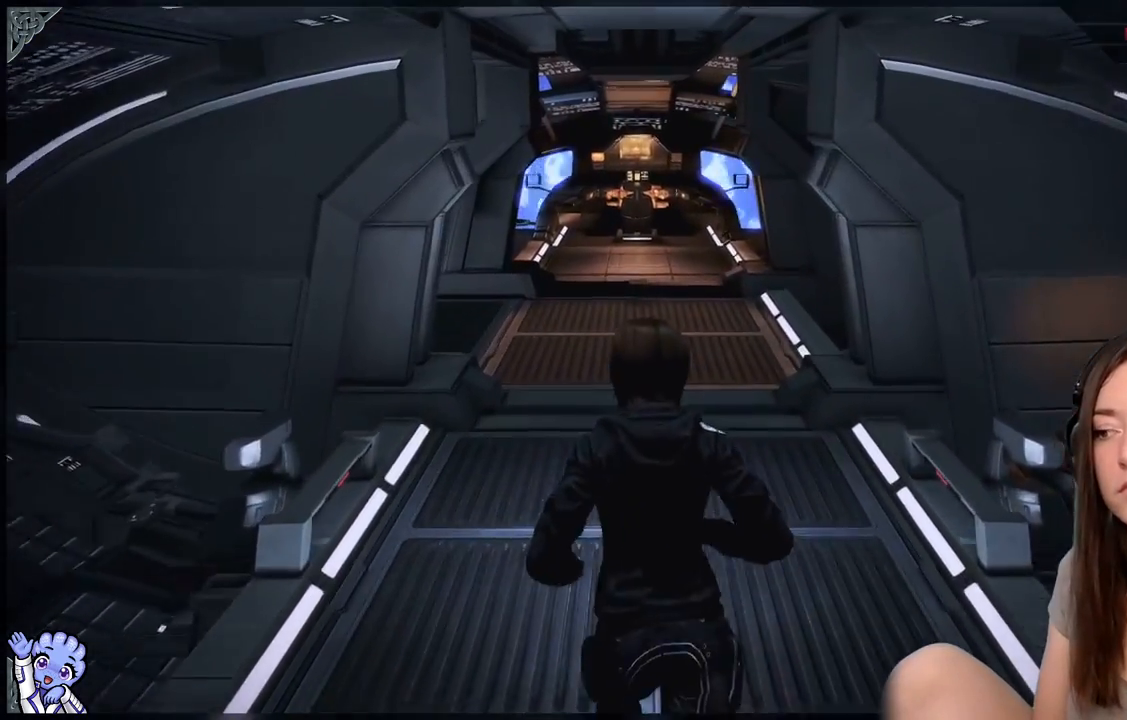
{"buttons": ["A"], "left_stick": "up", "right_stick": "center", "events": []}
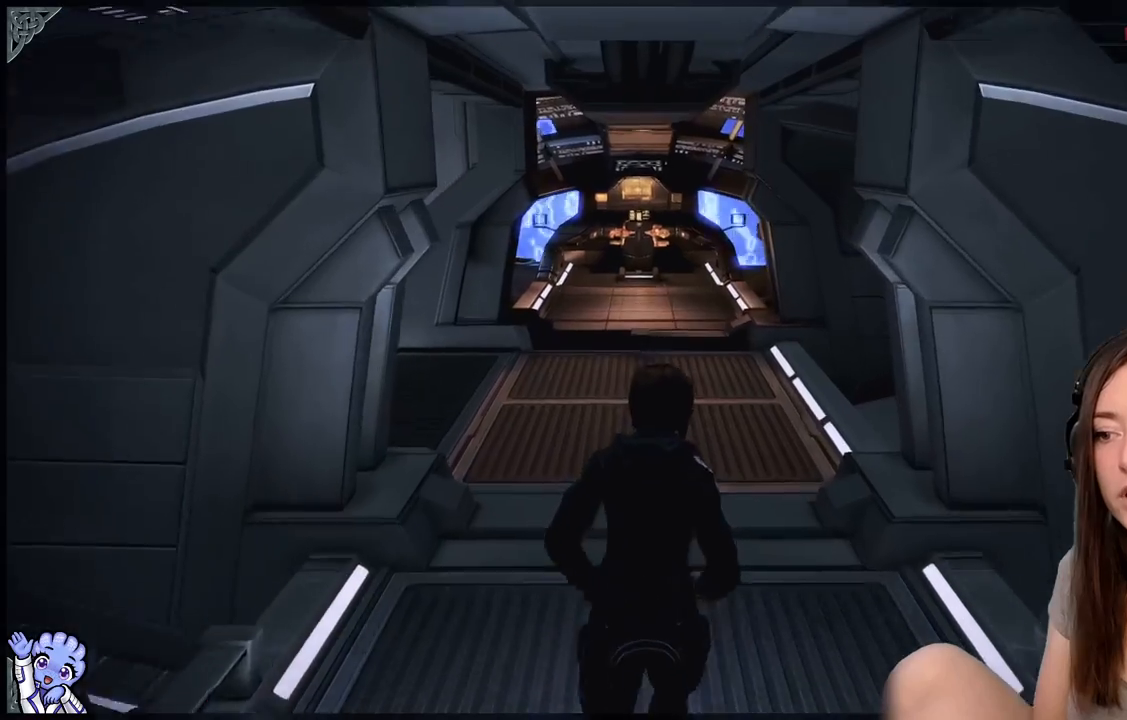
{"buttons": ["A"], "left_stick": "up", "right_stick": "center", "events": []}
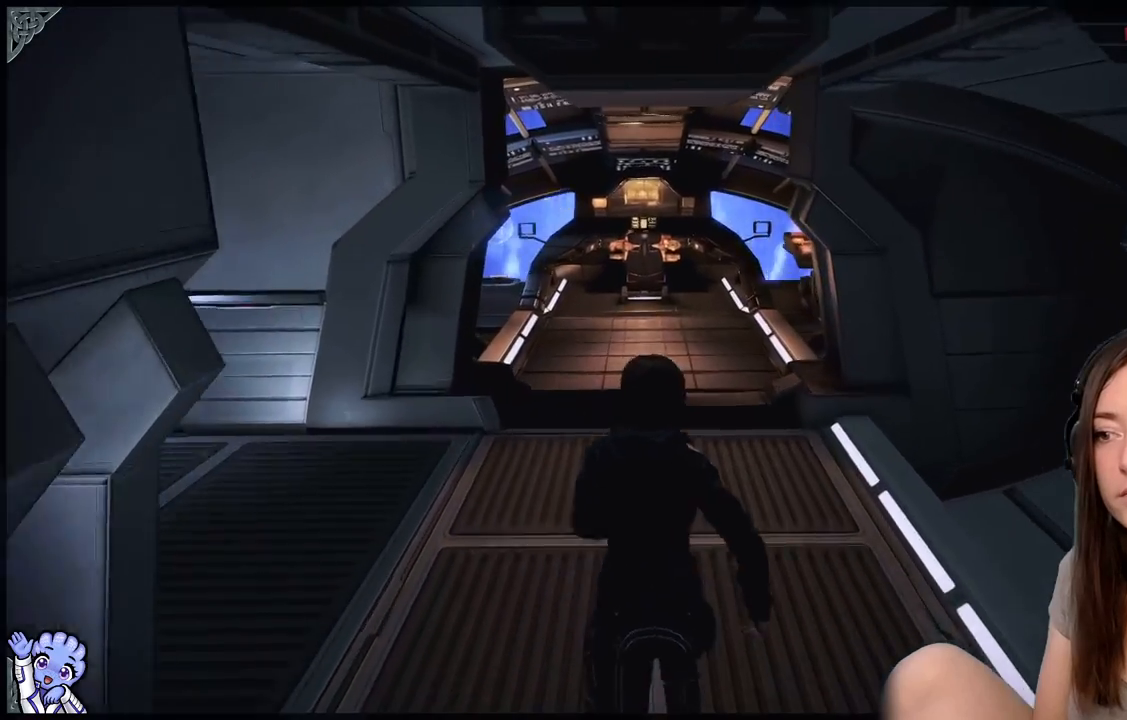
{"buttons": ["A"], "left_stick": "up", "right_stick": "center", "events": []}
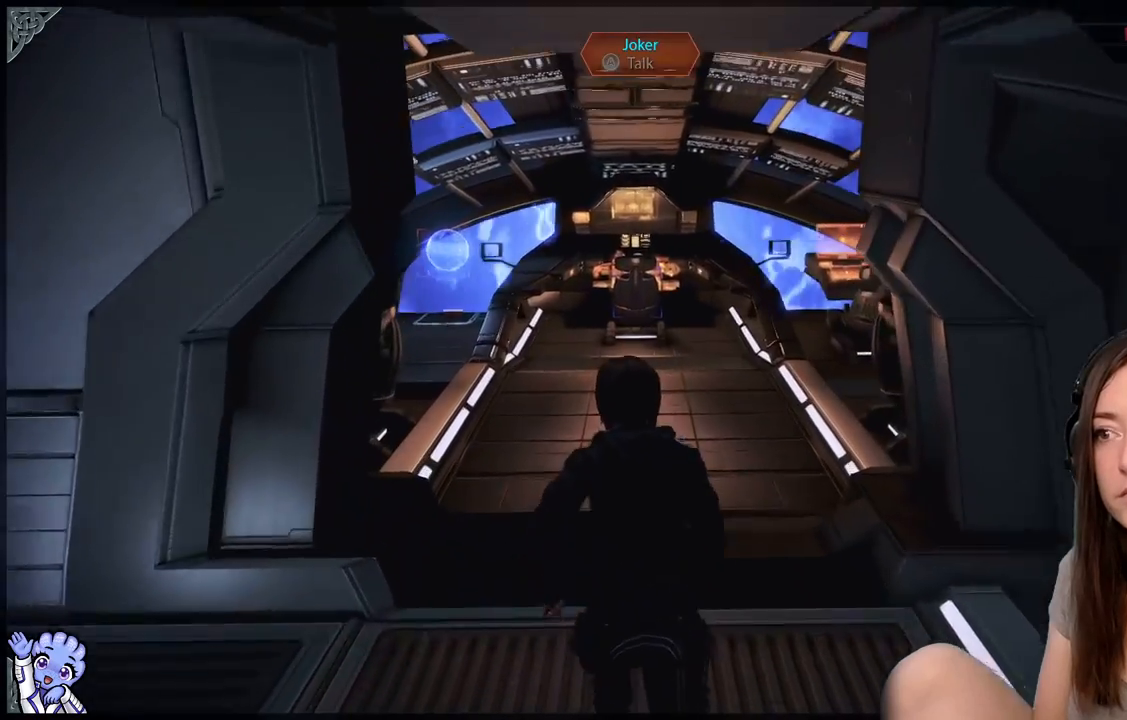
{"buttons": ["A"], "left_stick": "up", "right_stick": "center", "events": []}
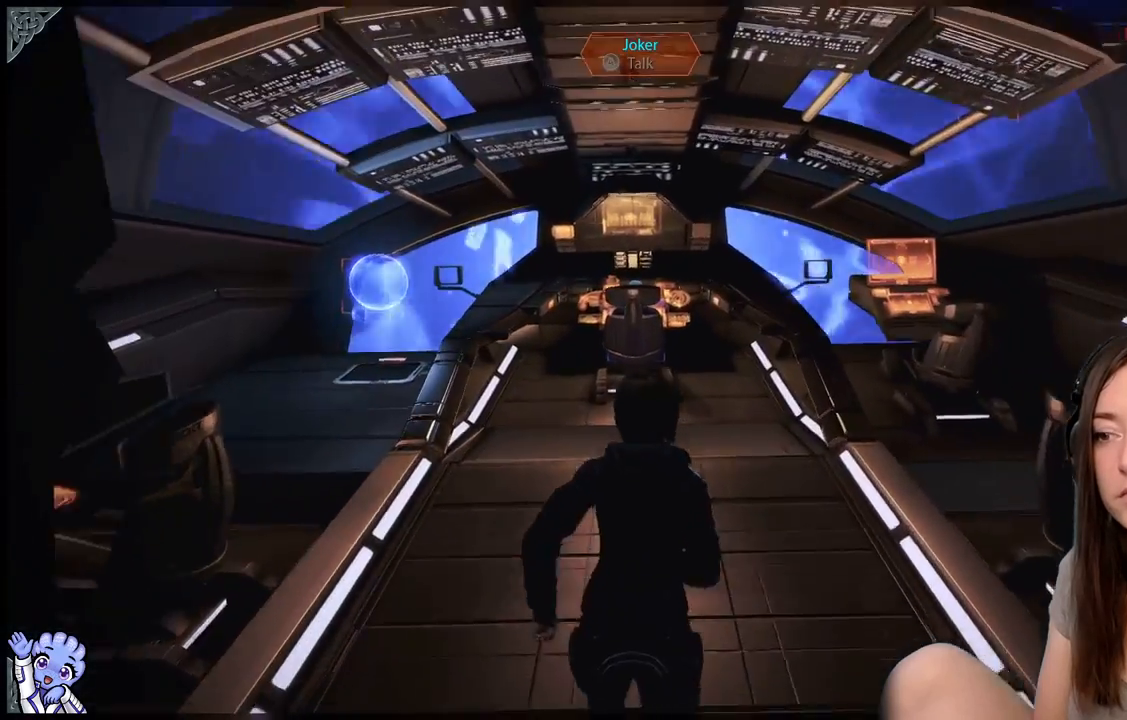
{"buttons": [], "left_stick": "up", "right_stick": "center", "events": [[300, "A", "up"]]}
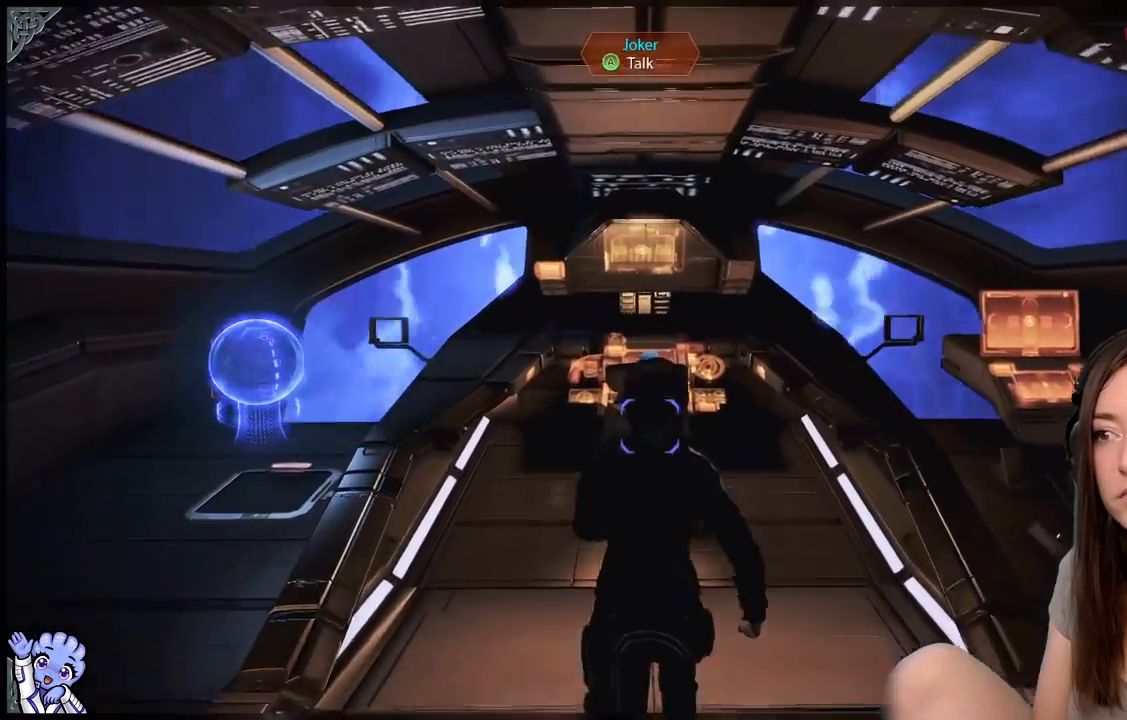
{"buttons": ["A"], "left_stick": "center", "right_stick": "center", "events": [[500, "A", "down"], [500, "left_stick", "center"]]}
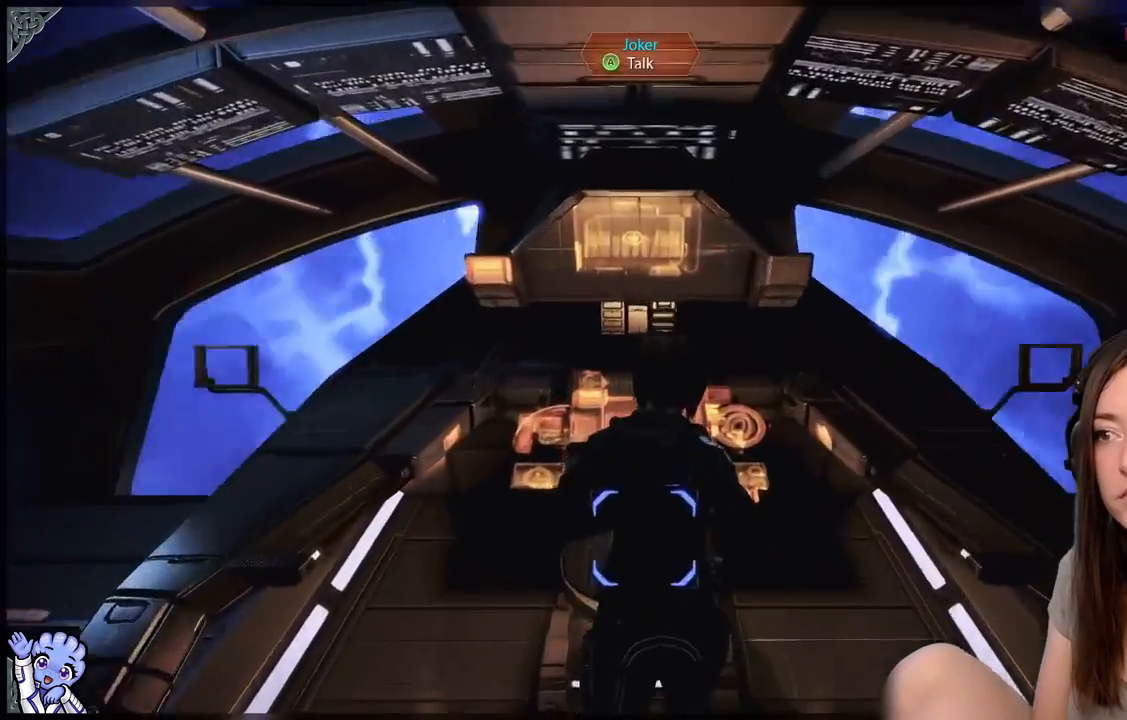
{"buttons": [], "left_stick": "center", "right_stick": "center", "events": [[67, "A", "up"]]}
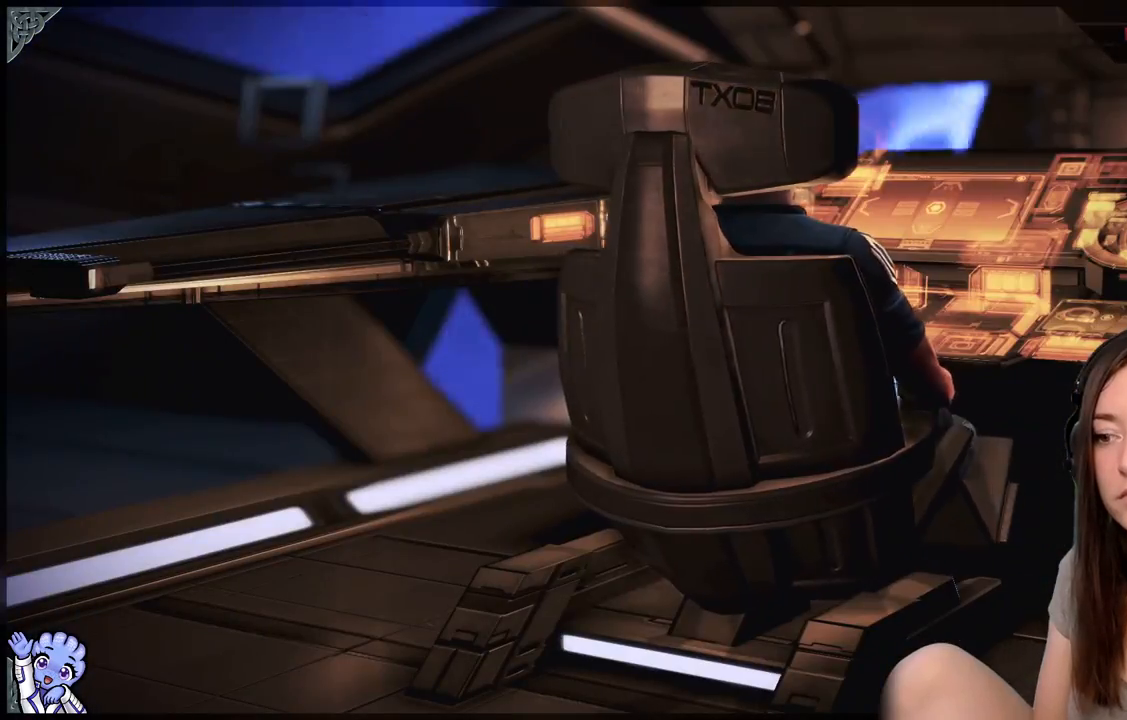
{"buttons": [], "left_stick": "center", "right_stick": "center", "events": [[83, "right_stick", "left"], [250, "right_stick", "center"]]}